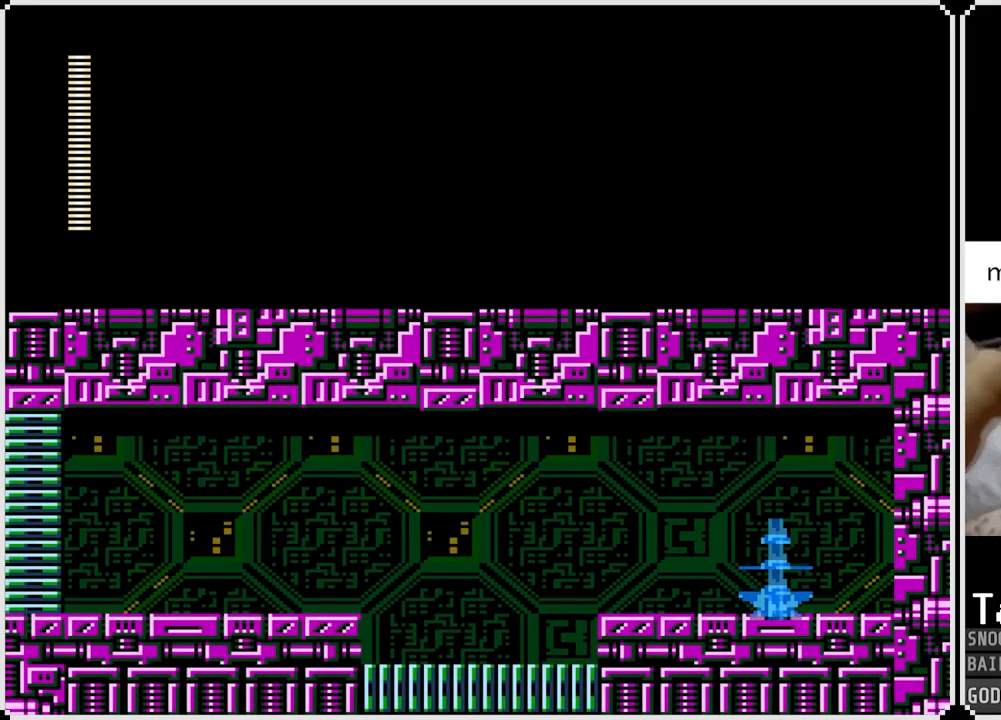
Gameplay with a controller (PlayStation layout); each line is a JSON object with the inputs held at the frame after it. "events" lists button and stick changes between this image and that frame as [ms after this image, input, new state], when the widget could be followed in between.
{"buttons": ["DPAD_LEFT"], "left_stick": "center", "right_stick": "center", "events": [[201, "DPAD_LEFT", "down"]]}
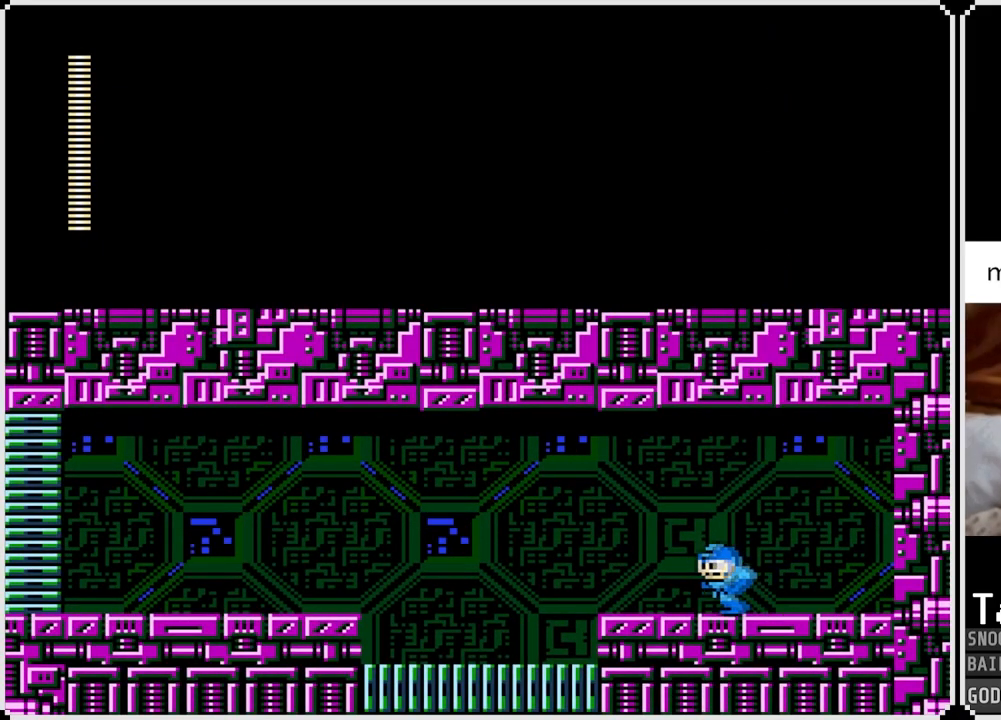
{"buttons": ["CROSS", "DPAD_LEFT"], "left_stick": "center", "right_stick": "center", "events": [[367, "CROSS", "down"]]}
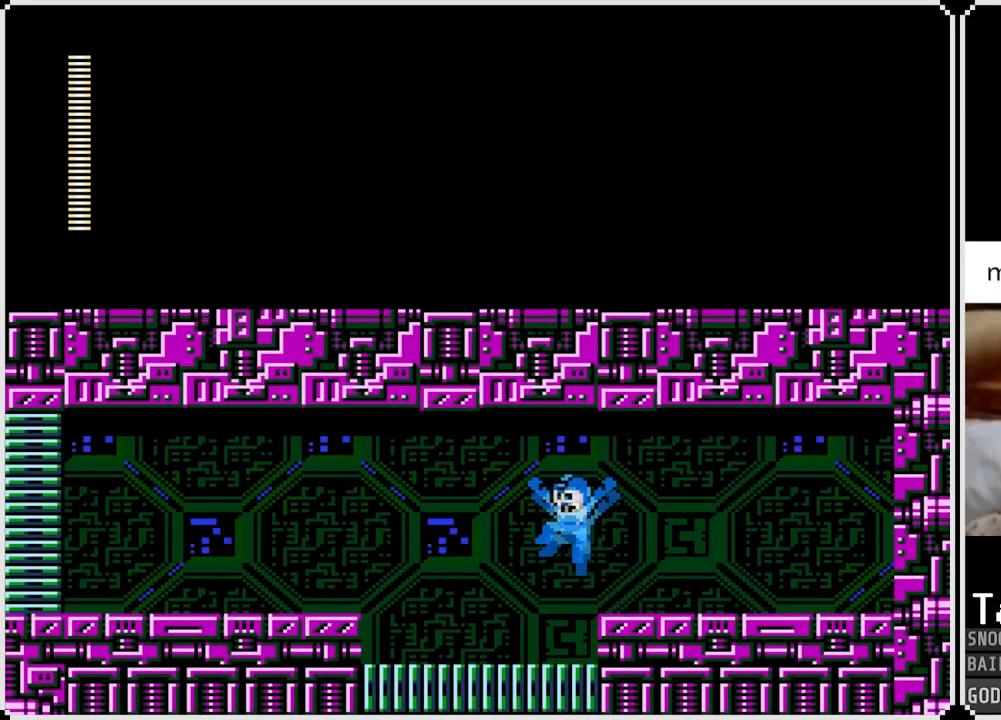
{"buttons": [], "left_stick": "center", "right_stick": "center", "events": [[151, "CROSS", "up"], [201, "DPAD_LEFT", "up"]]}
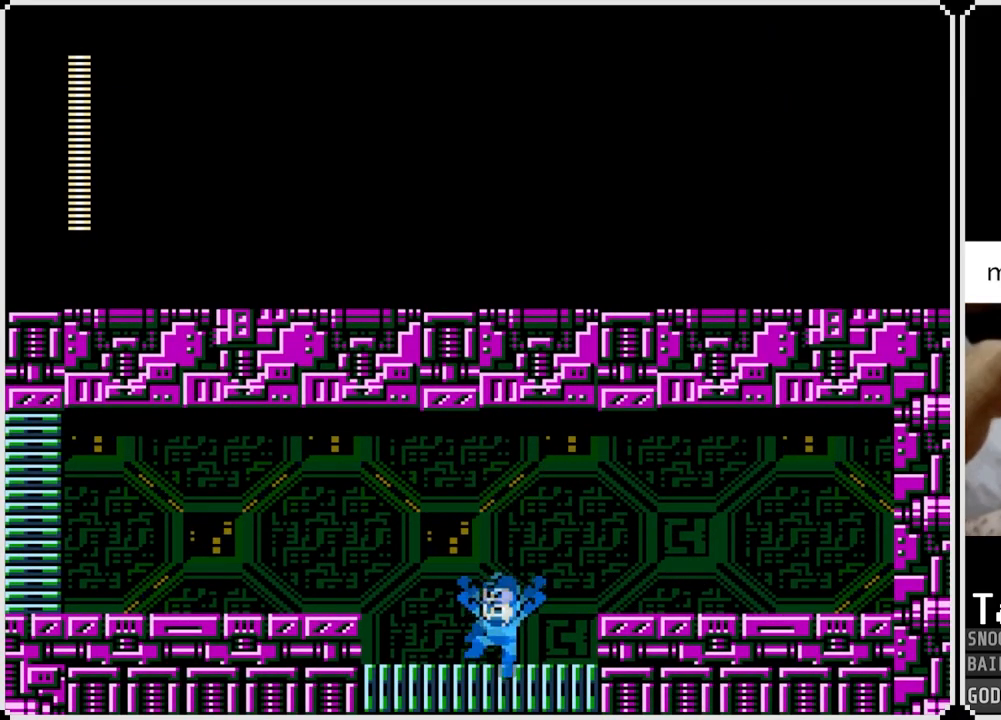
{"buttons": [], "left_stick": "center", "right_stick": "center", "events": []}
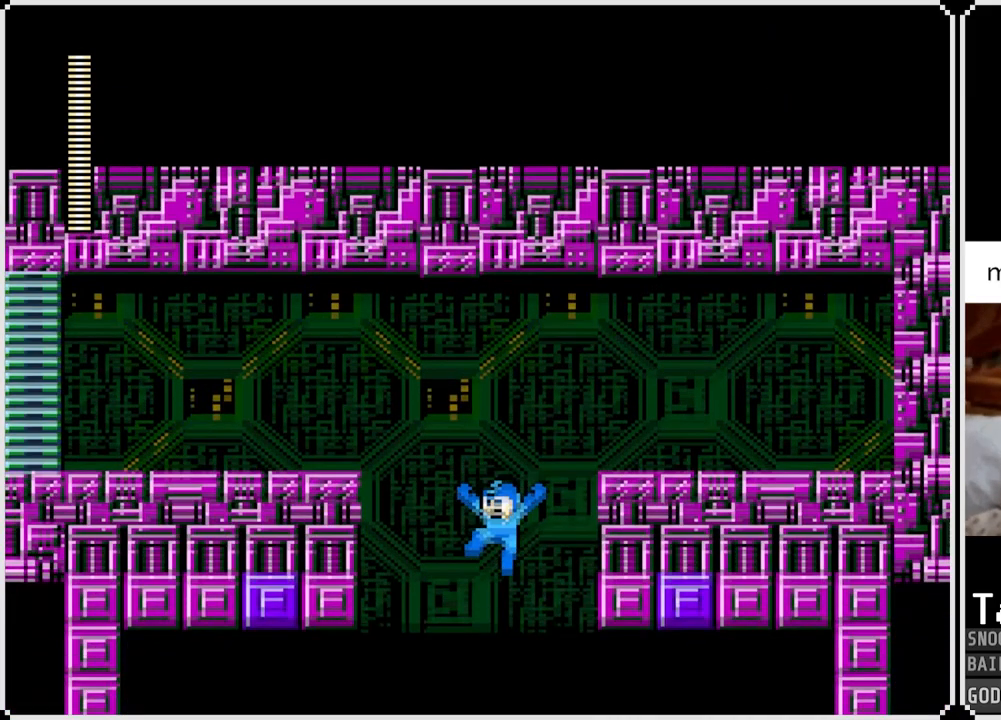
{"buttons": [], "left_stick": "center", "right_stick": "center", "events": []}
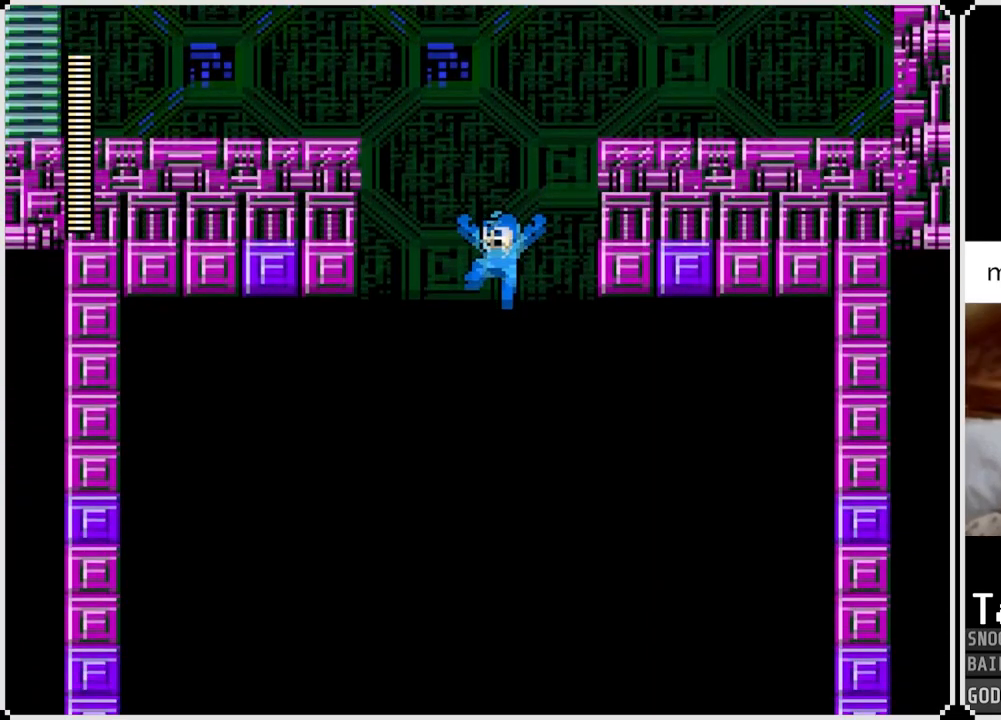
{"buttons": [], "left_stick": "center", "right_stick": "center", "events": []}
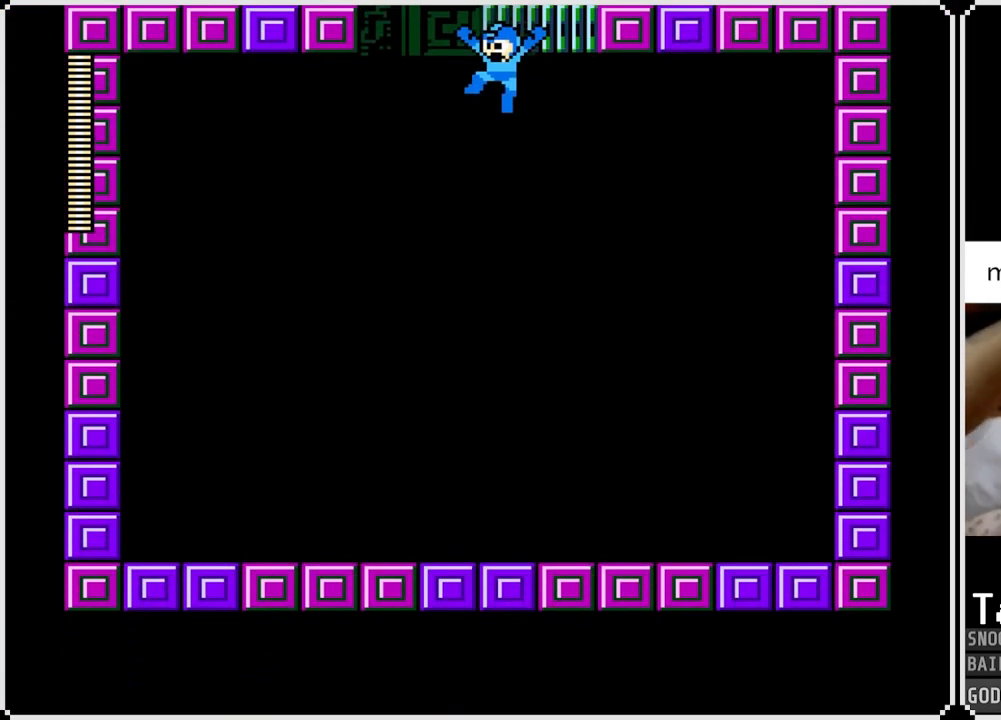
{"buttons": [], "left_stick": "center", "right_stick": "center", "events": []}
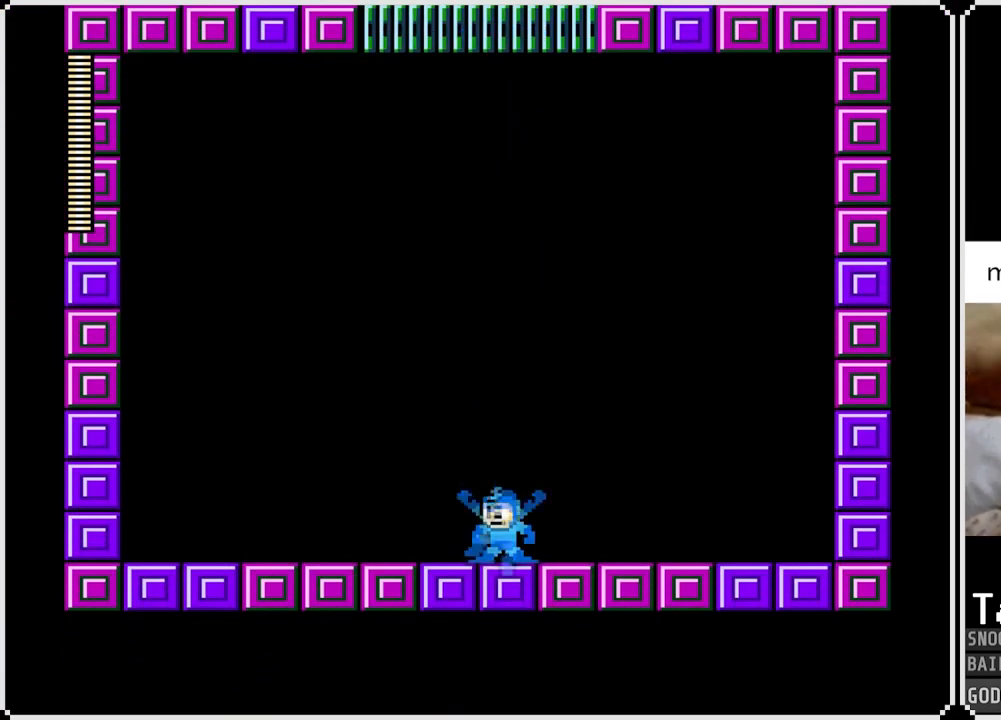
{"buttons": [], "left_stick": "center", "right_stick": "center", "events": []}
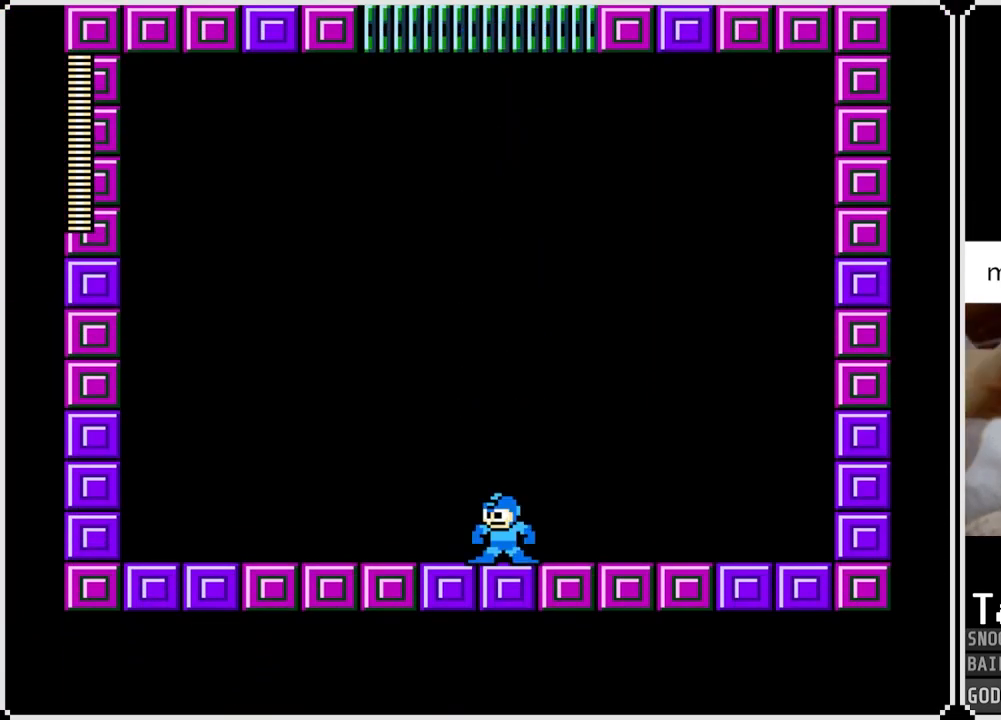
{"buttons": [], "left_stick": "center", "right_stick": "center", "events": []}
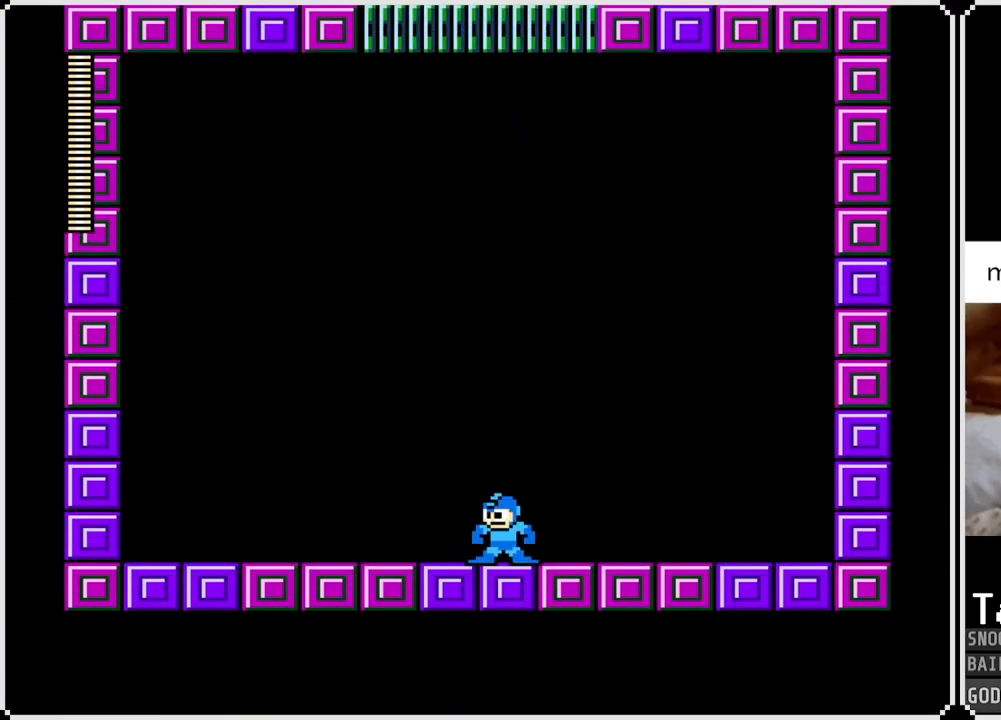
{"buttons": [], "left_stick": "center", "right_stick": "center", "events": []}
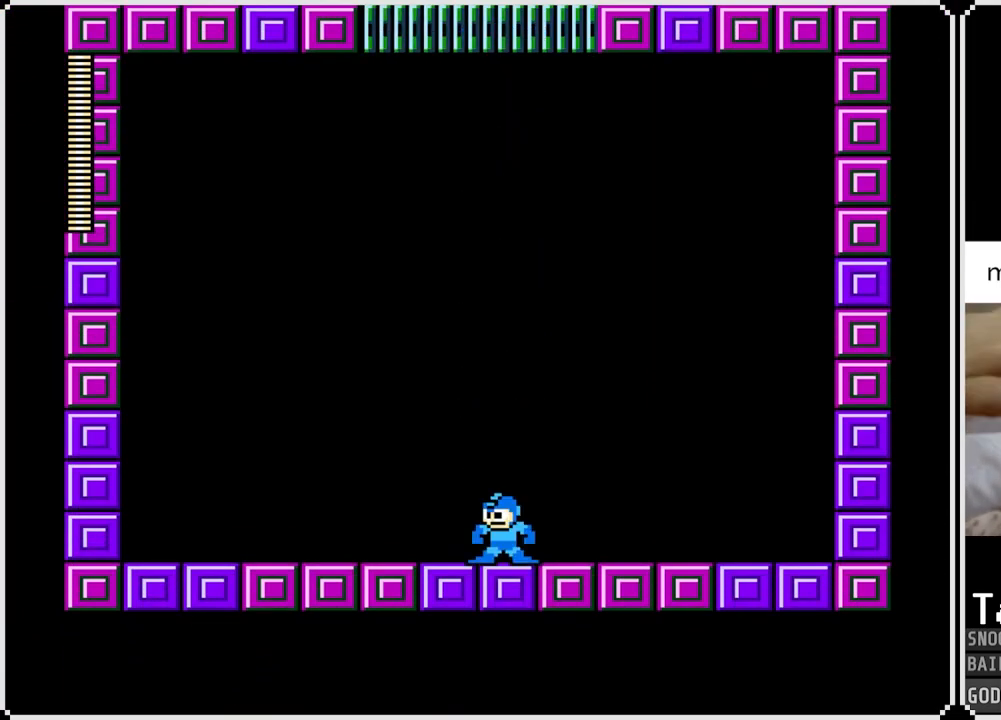
{"buttons": [], "left_stick": "center", "right_stick": "center", "events": []}
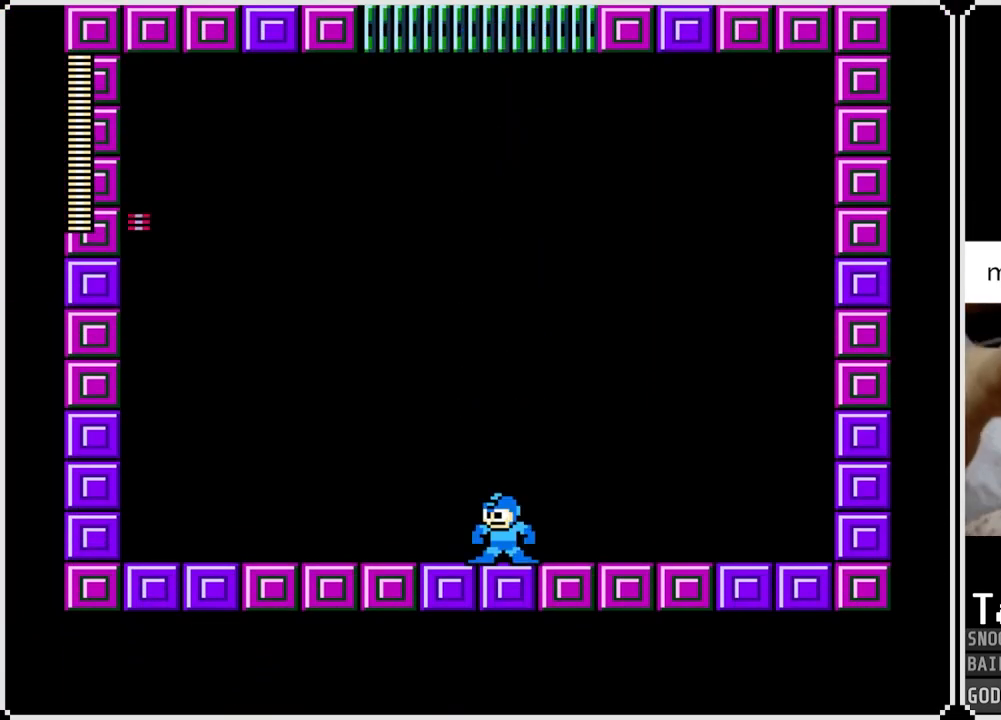
{"buttons": [], "left_stick": "center", "right_stick": "center", "events": []}
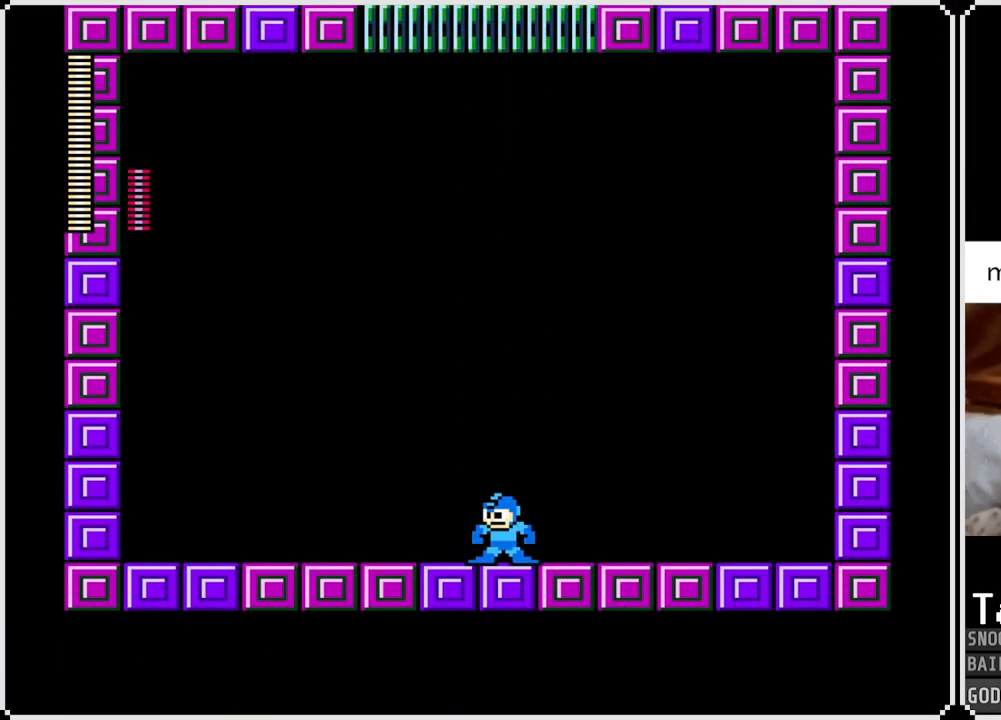
{"buttons": ["DPAD_LEFT"], "left_stick": "center", "right_stick": "center", "events": [[334, "DPAD_LEFT", "down"]]}
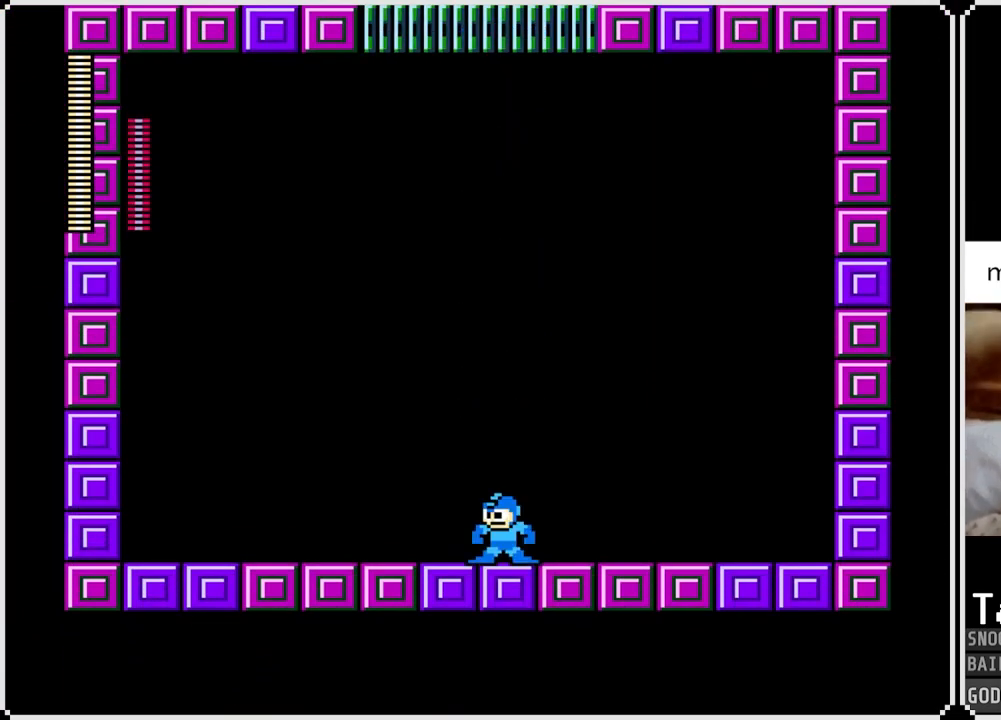
{"buttons": ["DPAD_LEFT"], "left_stick": "center", "right_stick": "center", "events": []}
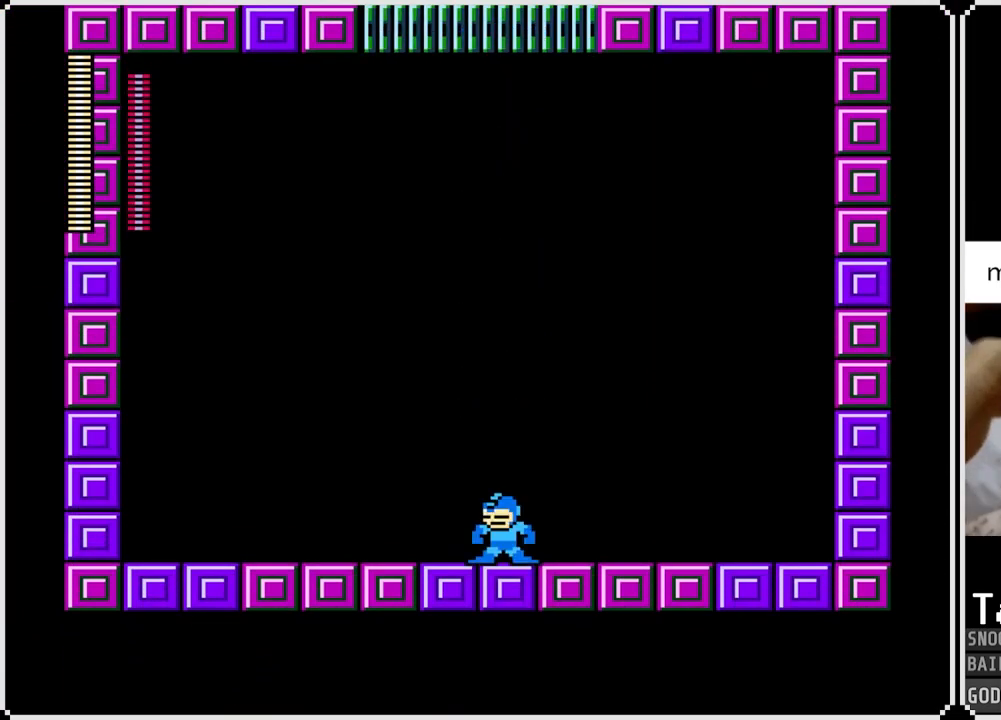
{"buttons": ["DPAD_LEFT"], "left_stick": "center", "right_stick": "center", "events": []}
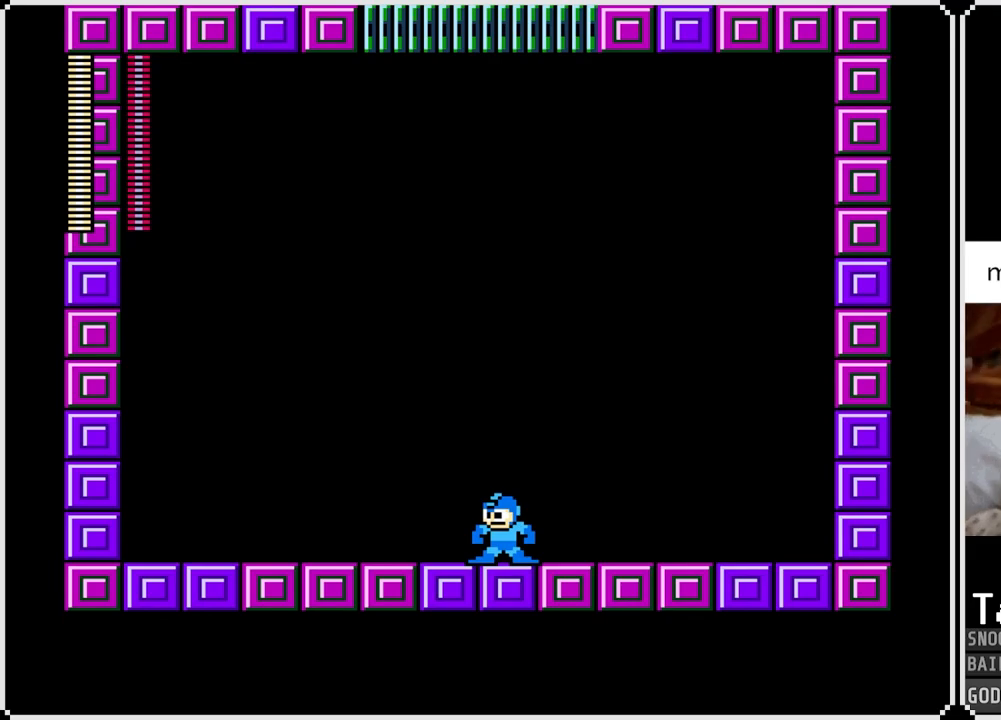
{"buttons": ["DPAD_LEFT"], "left_stick": "center", "right_stick": "center", "events": []}
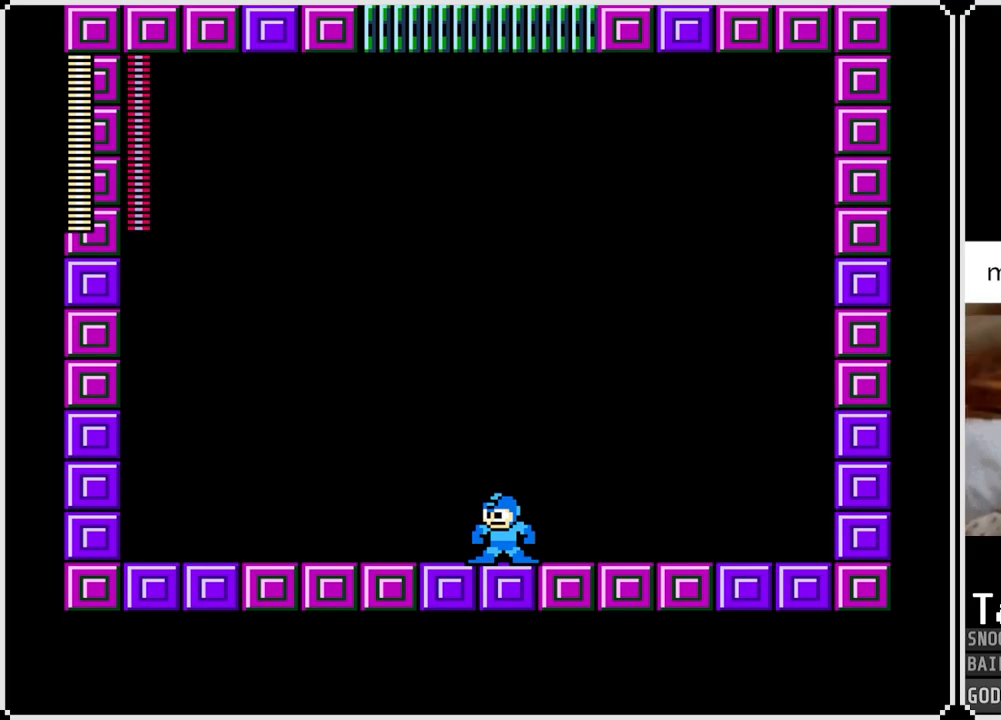
{"buttons": ["DPAD_LEFT"], "left_stick": "center", "right_stick": "center", "events": []}
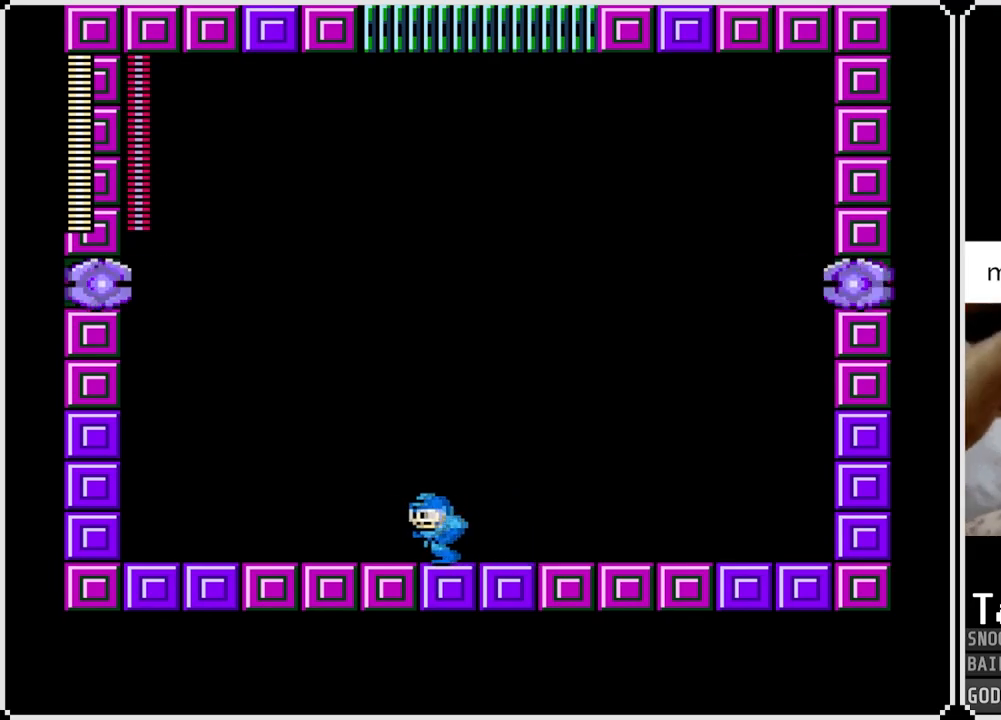
{"buttons": [], "left_stick": "center", "right_stick": "center", "events": [[400, "DPAD_LEFT", "up"]]}
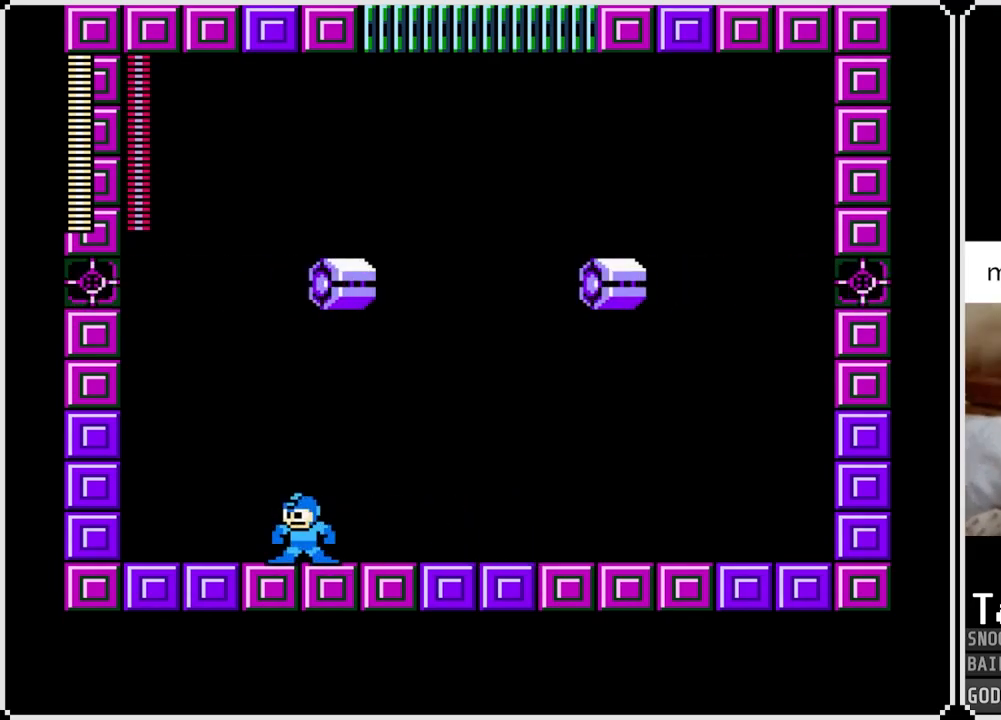
{"buttons": [], "left_stick": "center", "right_stick": "center", "events": []}
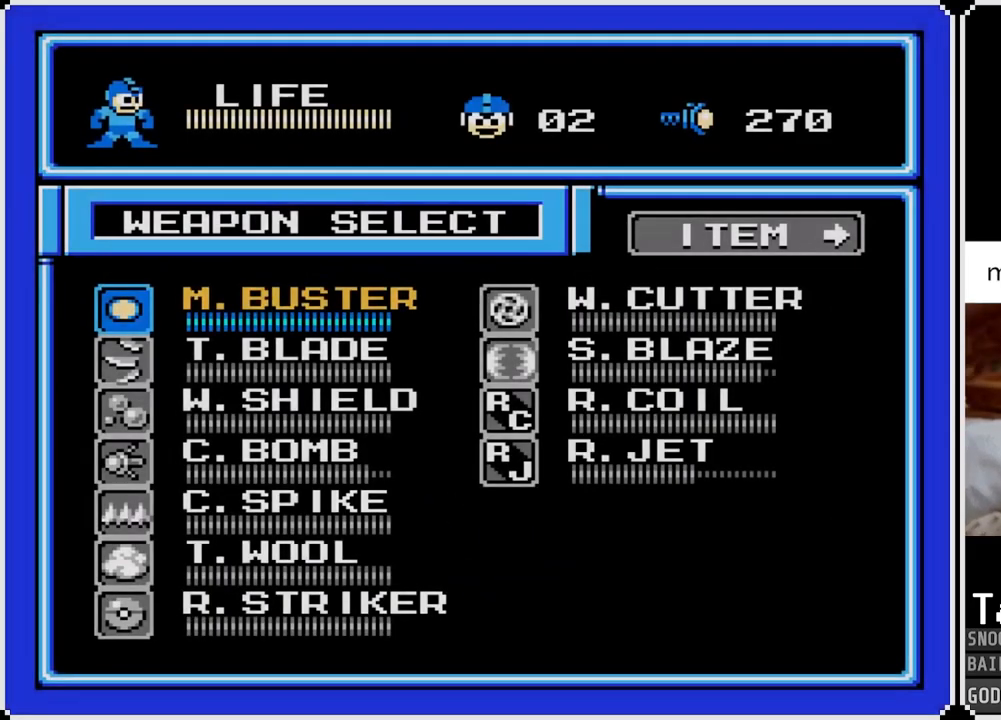
{"buttons": [], "left_stick": "center", "right_stick": "center", "events": []}
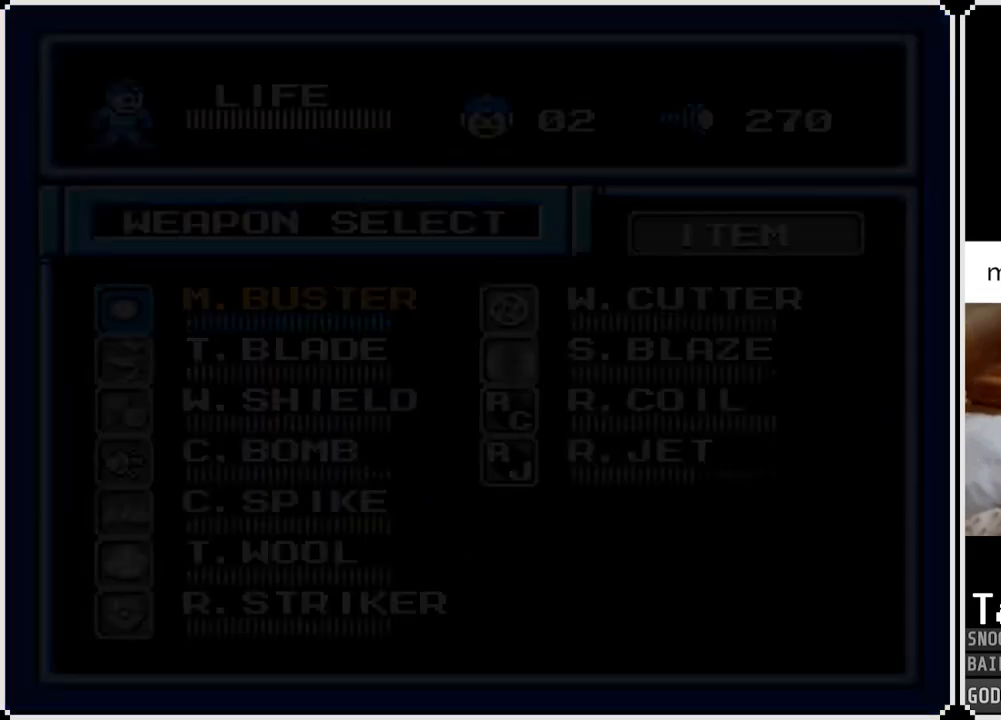
{"buttons": [], "left_stick": "center", "right_stick": "center", "events": []}
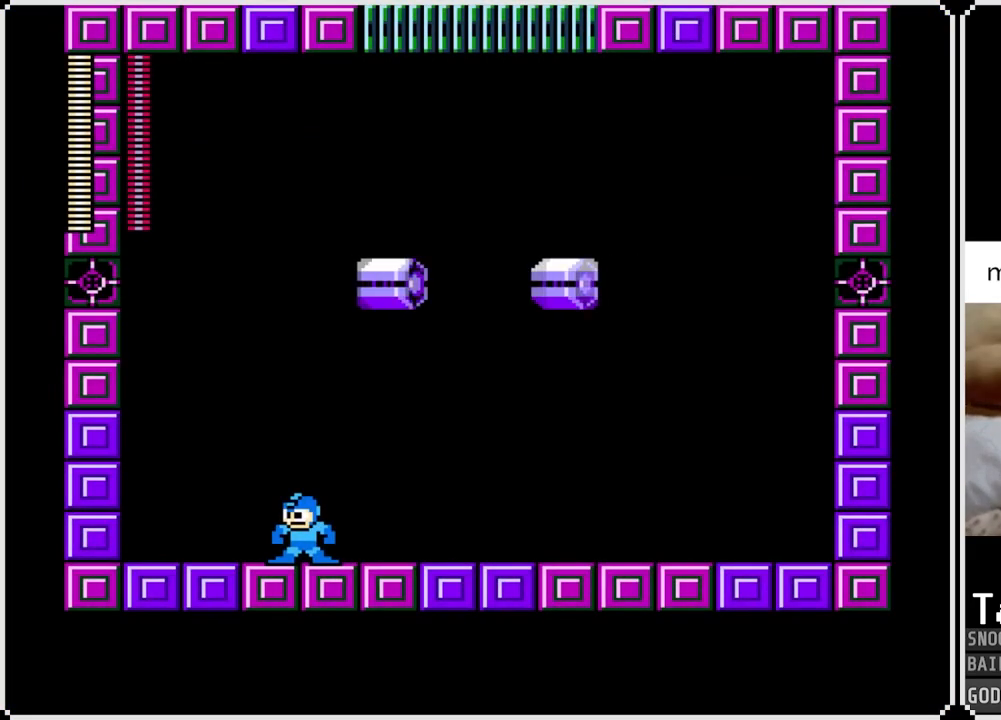
{"buttons": ["DPAD_RIGHT"], "left_stick": "center", "right_stick": "center", "events": [[150, "DPAD_LEFT", "down"], [350, "DPAD_LEFT", "up"], [400, "DPAD_RIGHT", "down"]]}
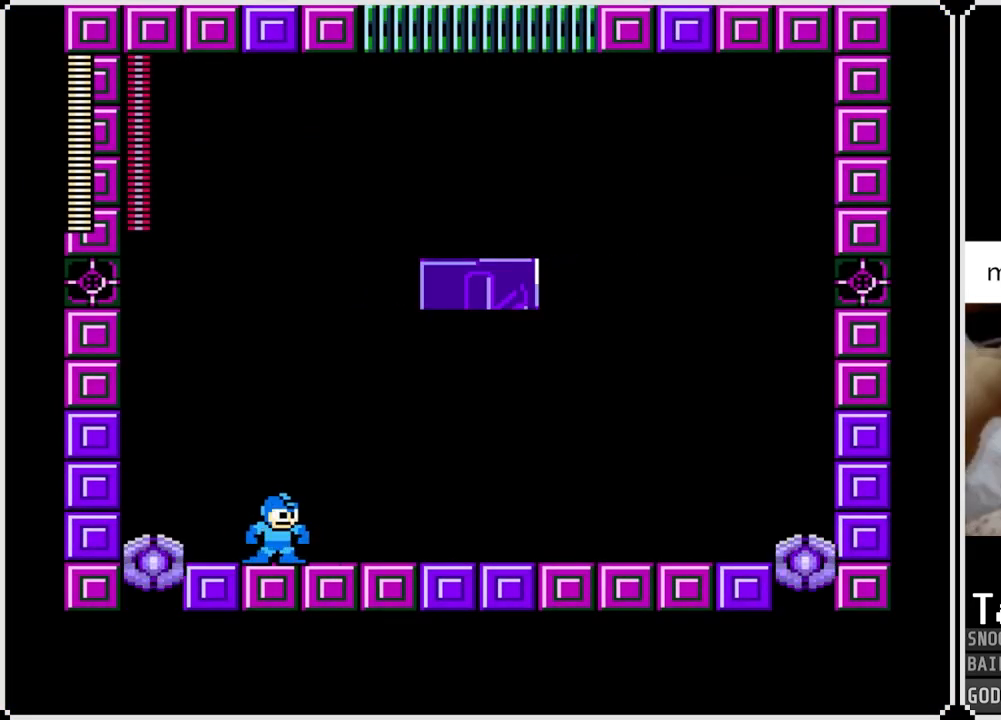
{"buttons": [], "left_stick": "center", "right_stick": "center", "events": [[67, "DPAD_RIGHT", "up"], [117, "DPAD_RIGHT", "down"], [317, "DPAD_RIGHT", "up"]]}
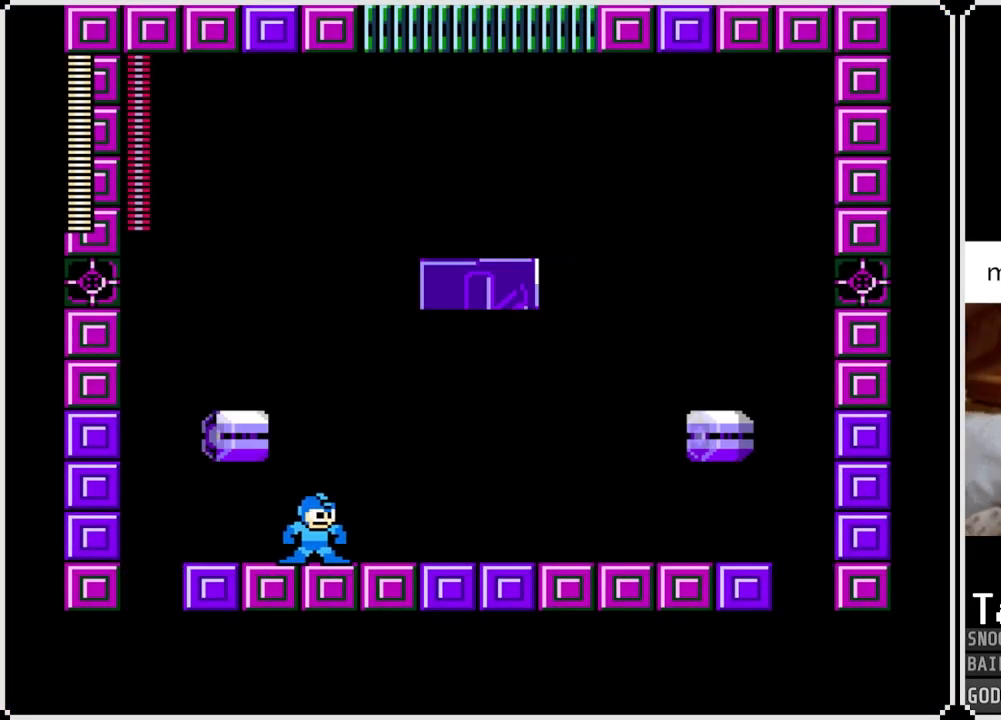
{"buttons": ["SQUARE", "DPAD_RIGHT"], "left_stick": "center", "right_stick": "center", "events": [[200, "DPAD_LEFT", "down"], [417, "DPAD_LEFT", "up"], [451, "DPAD_RIGHT", "down"], [451, "SQUARE", "down"]]}
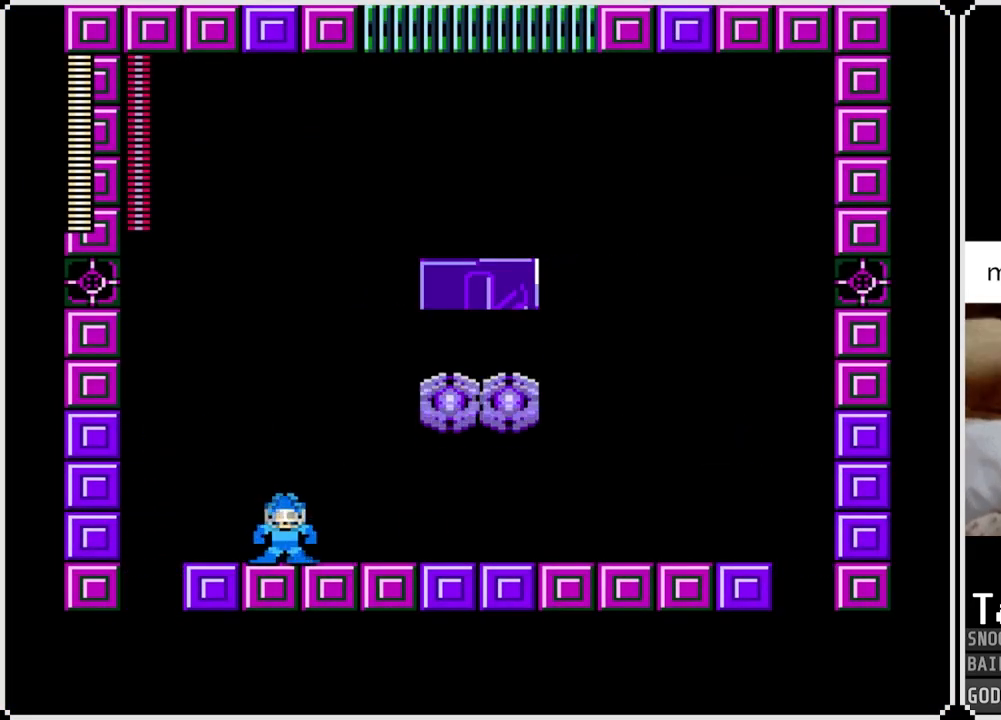
{"buttons": ["CROSS"], "left_stick": "center", "right_stick": "center", "events": [[83, "SQUARE", "up"], [167, "DPAD_RIGHT", "up"], [500, "CROSS", "down"]]}
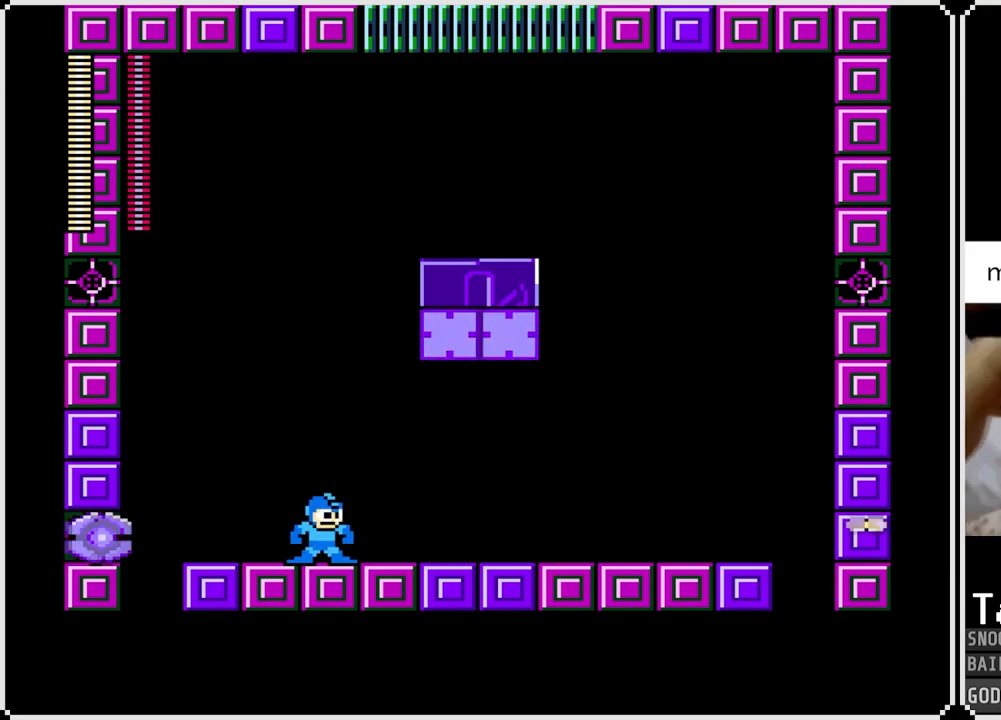
{"buttons": [], "left_stick": "center", "right_stick": "center", "events": [[201, "DPAD_LEFT", "down"], [334, "CROSS", "up"], [384, "DPAD_LEFT", "up"]]}
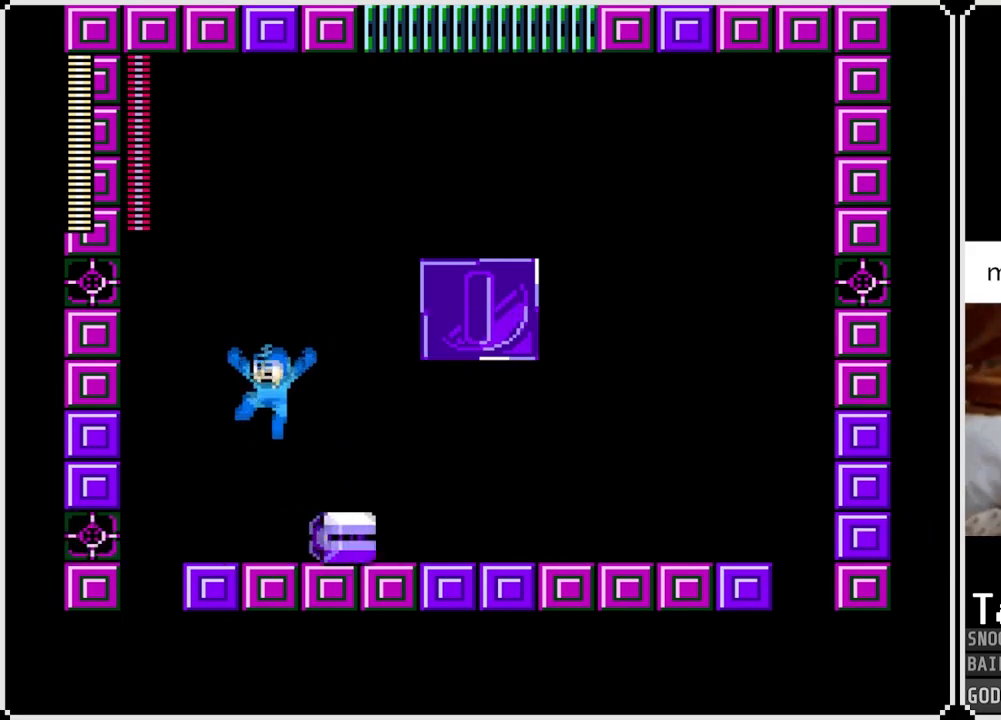
{"buttons": [], "left_stick": "center", "right_stick": "center", "events": [[67, "DPAD_RIGHT", "down"], [167, "SQUARE", "down"], [200, "DPAD_RIGHT", "up"], [267, "SQUARE", "up"]]}
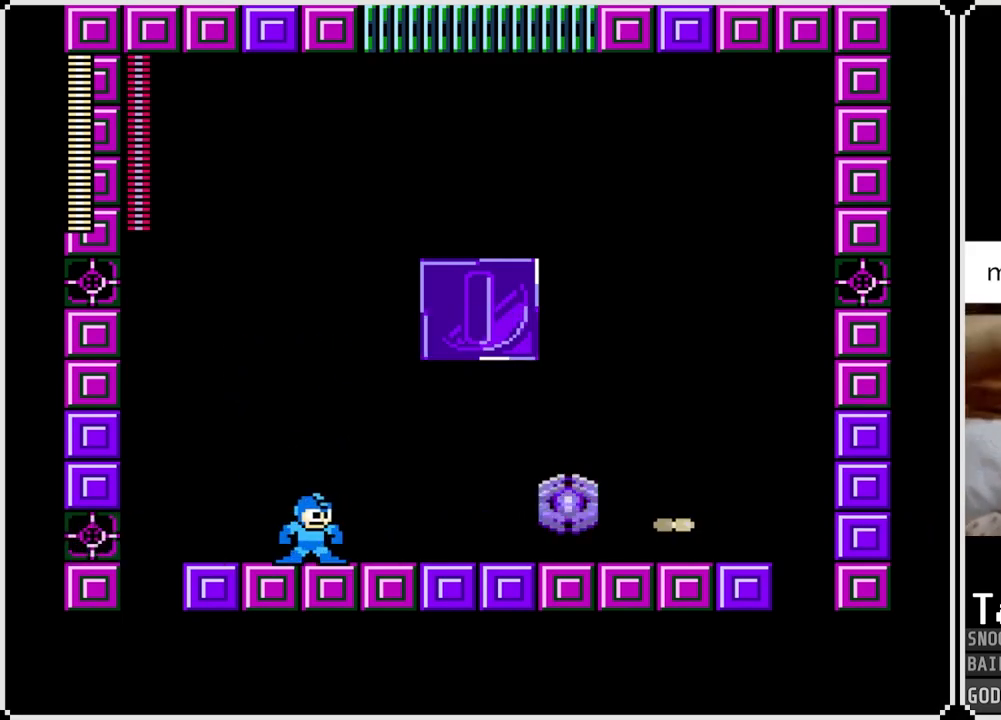
{"buttons": ["SQUARE"], "left_stick": "center", "right_stick": "center", "events": [[34, "SQUARE", "down"], [167, "SQUARE", "up"], [401, "SQUARE", "down"]]}